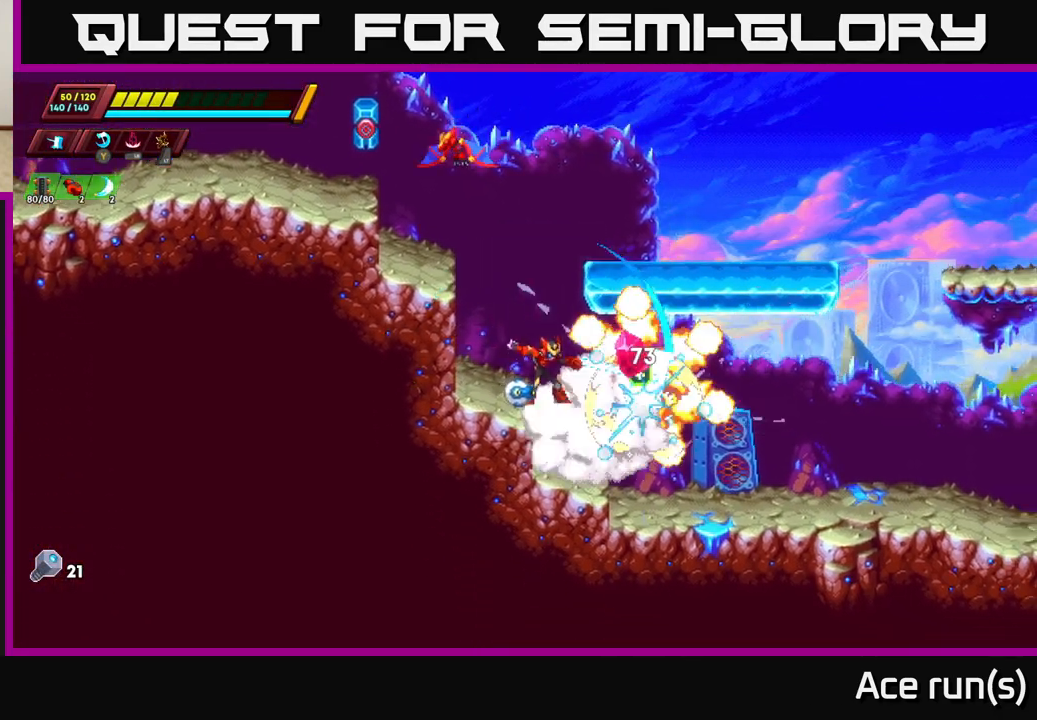
Gameplay with a controller (Xbox layout); each line is a JSON object with the inputs held at the frame after it. "events" lists button and stick changes between this image and that frame as [ms after this image, input, new state], when the widget could be followed in between.
{"buttons": ["A"], "left_stick": "right", "right_stick": "center", "events": [[217, "A", "down"], [217, "left_stick", "left"], [350, "X", "down"], [400, "left_stick", "center"], [467, "left_stick", "right"], [483, "X", "up"]]}
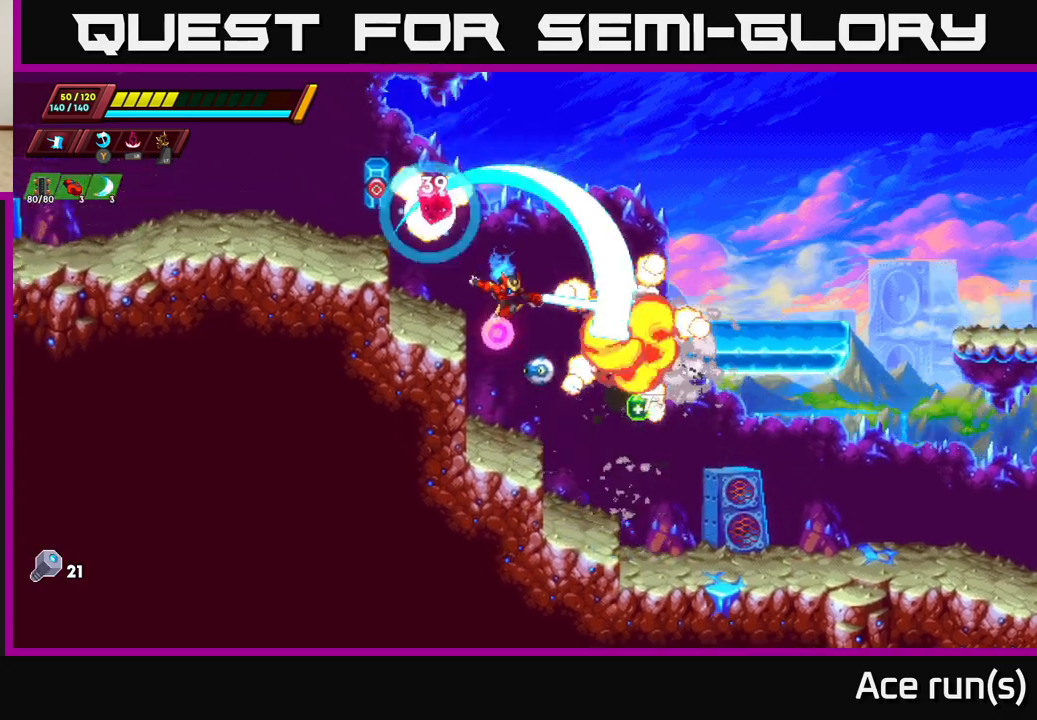
{"buttons": [], "left_stick": "right", "right_stick": "center", "events": [[17, "A", "up"], [267, "left_stick", "center"], [433, "left_stick", "right"]]}
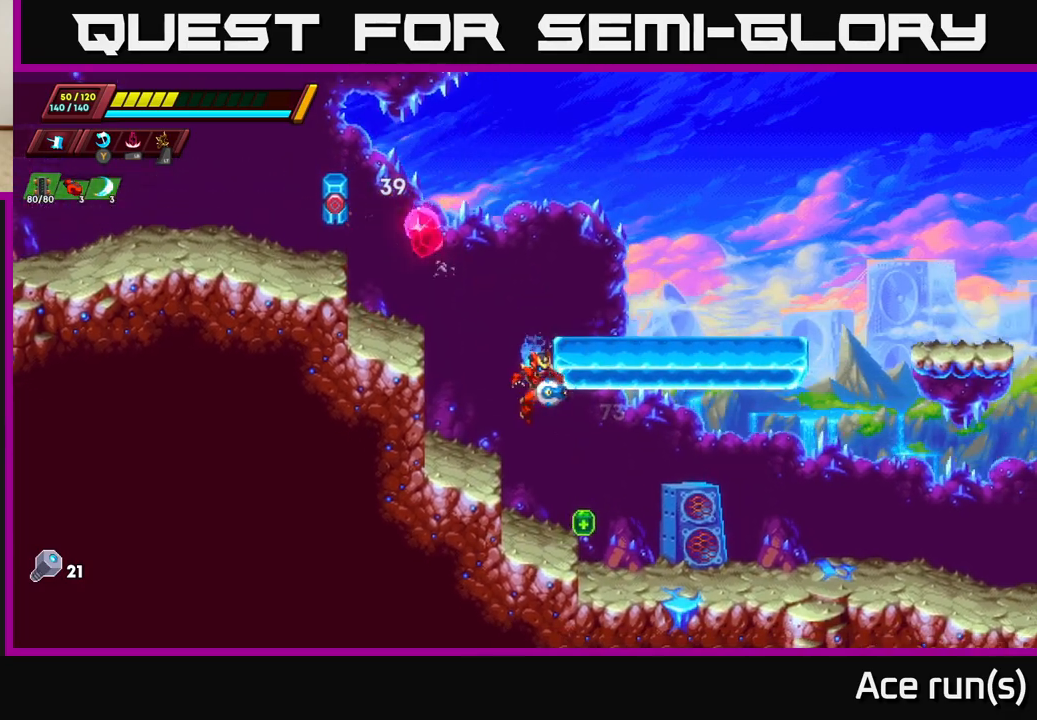
{"buttons": [], "left_stick": "center", "right_stick": "center", "events": [[167, "left_stick", "left"], [283, "left_stick", "right"], [483, "left_stick", "center"]]}
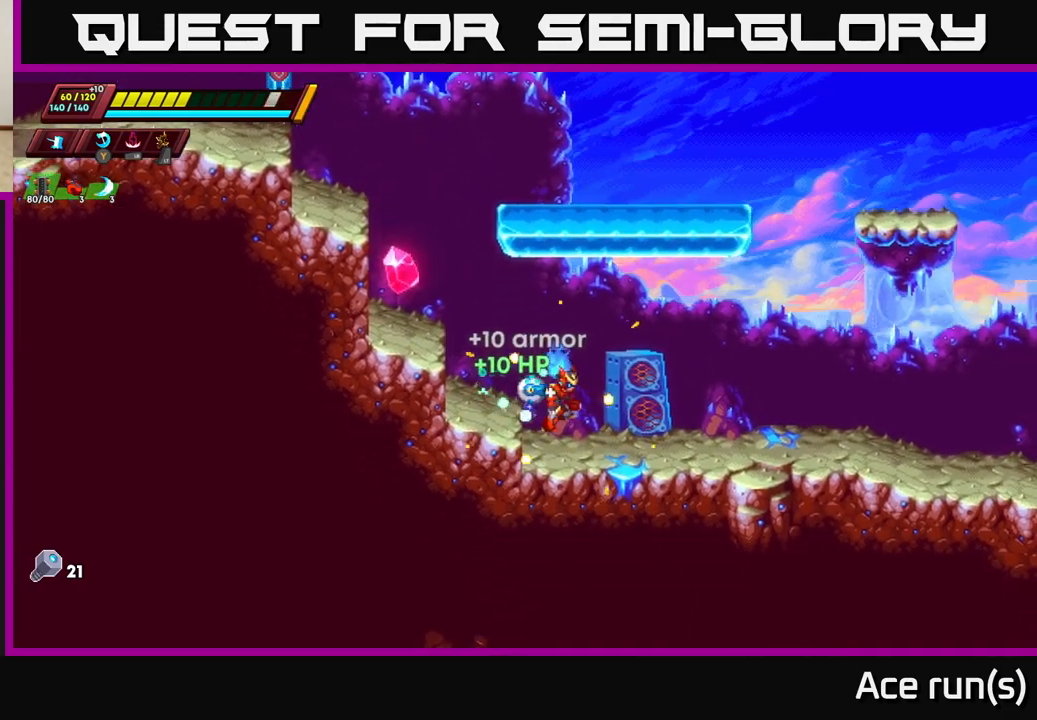
{"buttons": [], "left_stick": "center", "right_stick": "center", "events": [[33, "left_stick", "left"], [67, "A", "down"], [100, "R2", "down"], [167, "left_stick", "center"], [317, "A", "up"], [350, "R2", "up"]]}
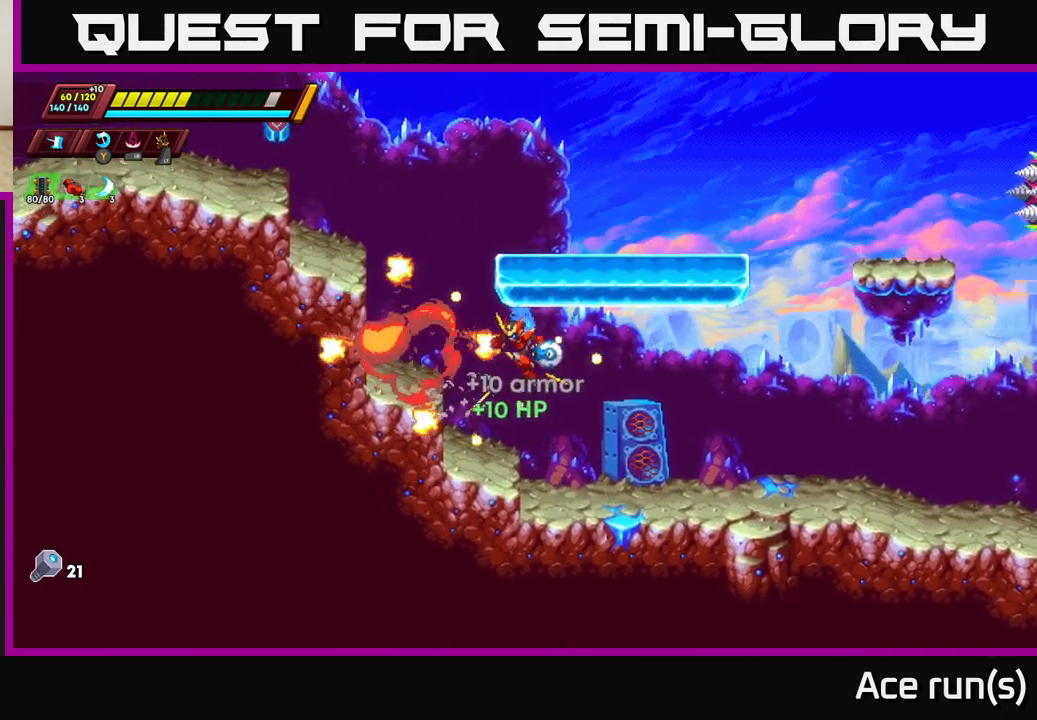
{"buttons": [], "left_stick": "left", "right_stick": "center", "events": [[50, "left_stick", "left"], [183, "A", "down"], [483, "A", "up"]]}
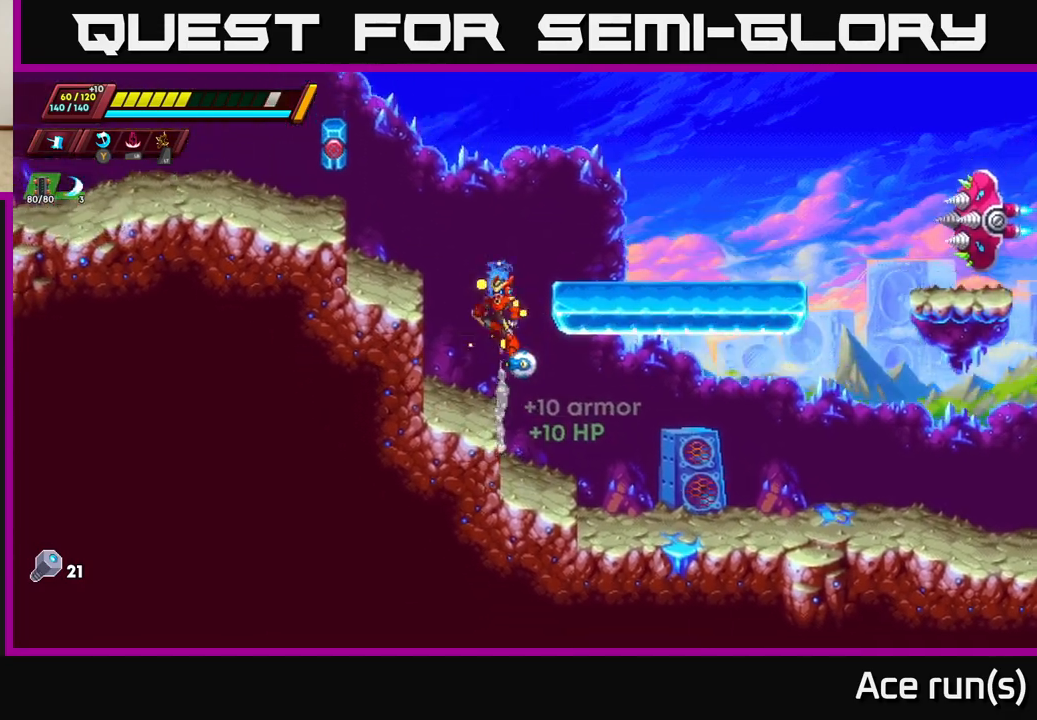
{"buttons": ["A", "R2"], "left_stick": "right", "right_stick": "center", "events": [[217, "A", "down"], [283, "R2", "down"], [333, "left_stick", "right"]]}
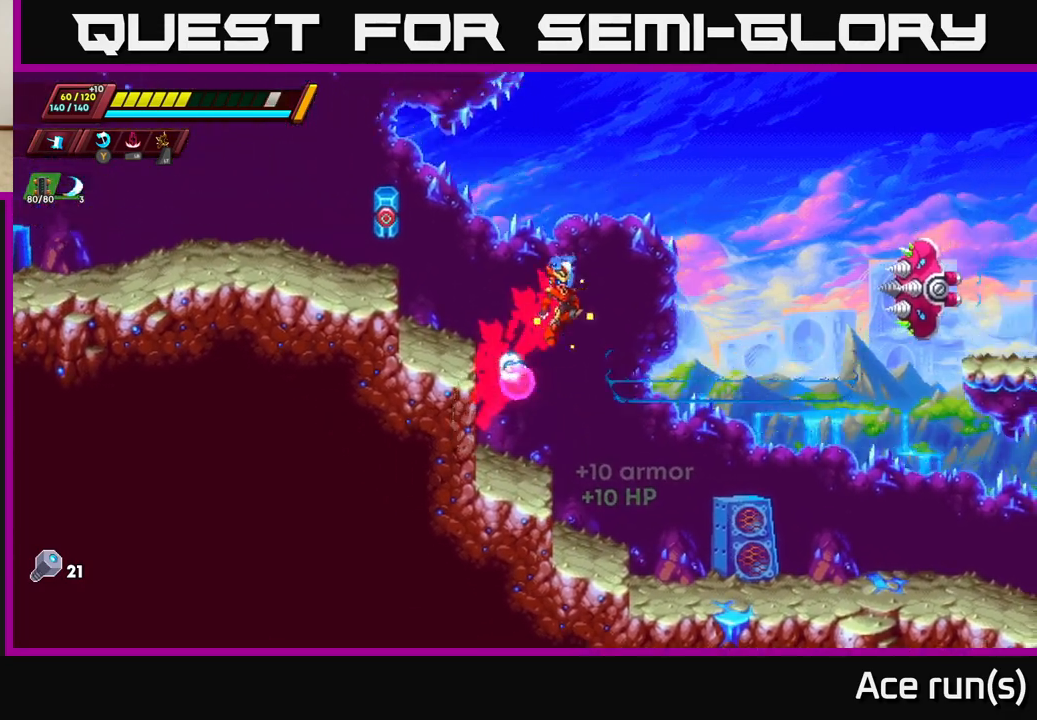
{"buttons": [], "left_stick": "center", "right_stick": "center", "events": [[200, "X", "down"], [283, "A", "up"], [333, "R2", "up"], [383, "X", "up"], [467, "left_stick", "center"]]}
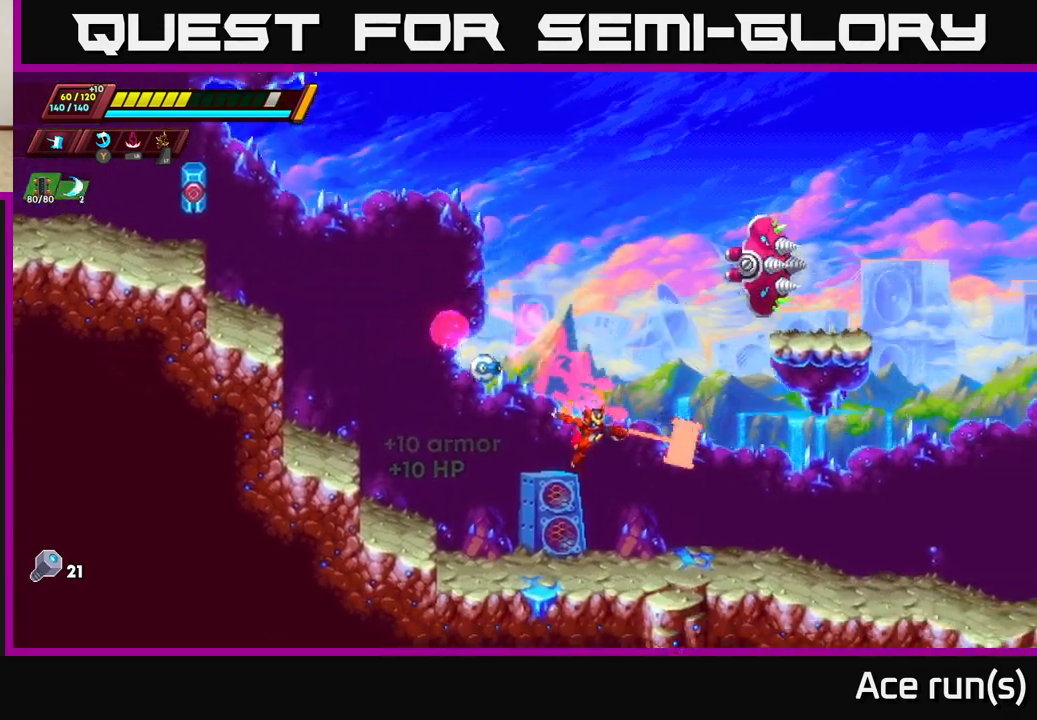
{"buttons": ["A", "X", "R2"], "left_stick": "right", "right_stick": "center", "events": [[200, "left_stick", "right"], [267, "A", "down"], [267, "R2", "down"], [467, "X", "down"]]}
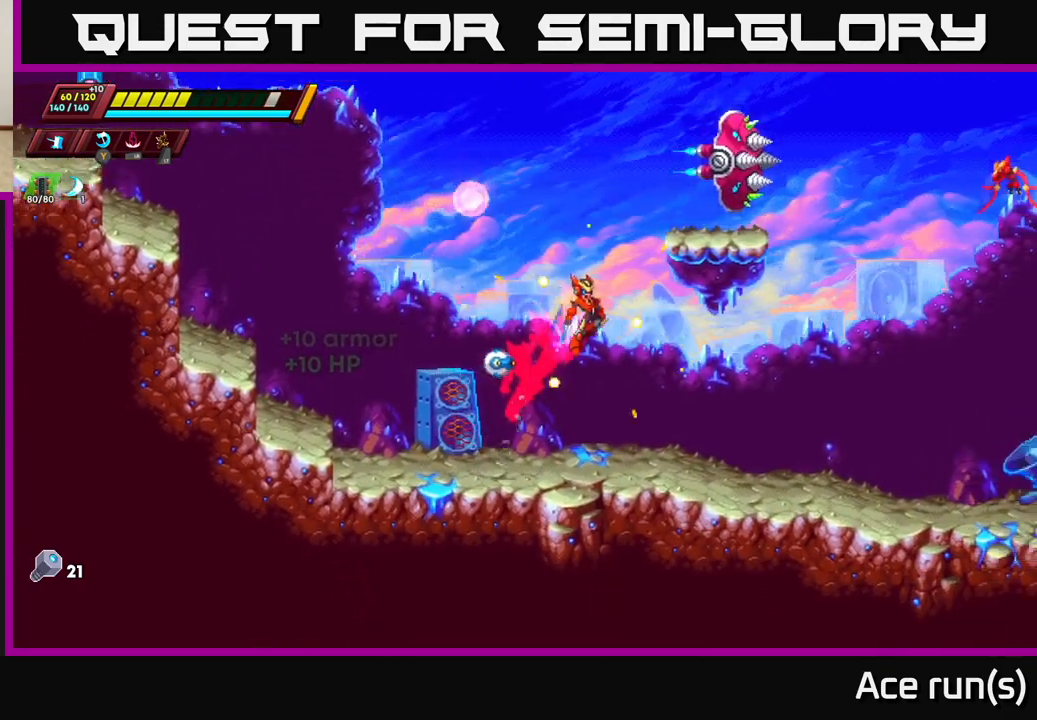
{"buttons": [], "left_stick": "left", "right_stick": "center", "events": [[167, "X", "up"], [250, "R2", "up"], [283, "A", "up"], [283, "left_stick", "left"]]}
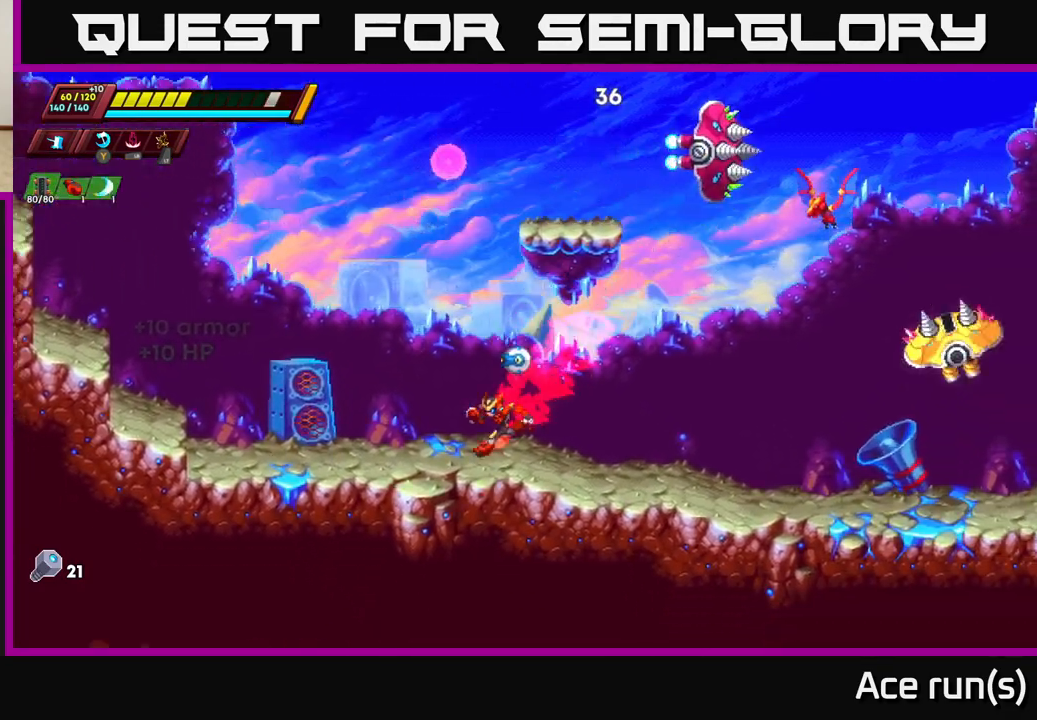
{"buttons": ["A", "X", "R2"], "left_stick": "right", "right_stick": "center", "events": [[17, "left_stick", "right"], [100, "A", "down"], [100, "R2", "down"], [400, "X", "down"]]}
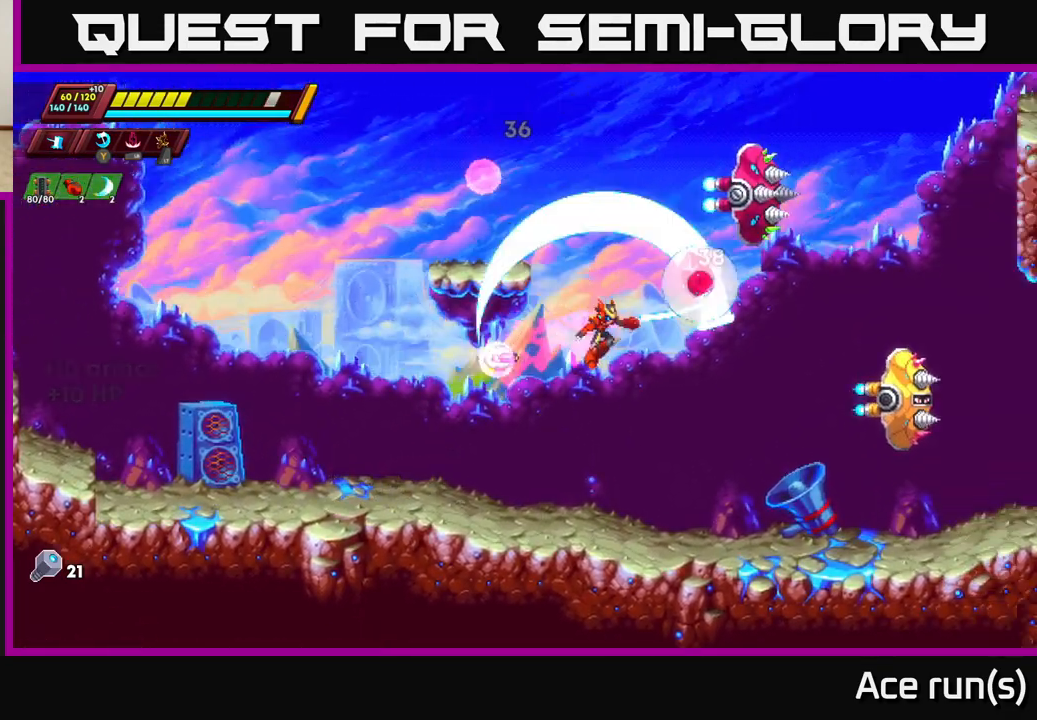
{"buttons": ["A", "R2"], "left_stick": "right", "right_stick": "center", "events": [[67, "left_stick", "center"], [83, "X", "up"], [100, "R2", "up"], [133, "A", "up"], [250, "left_stick", "right"], [433, "R2", "down"], [450, "A", "down"]]}
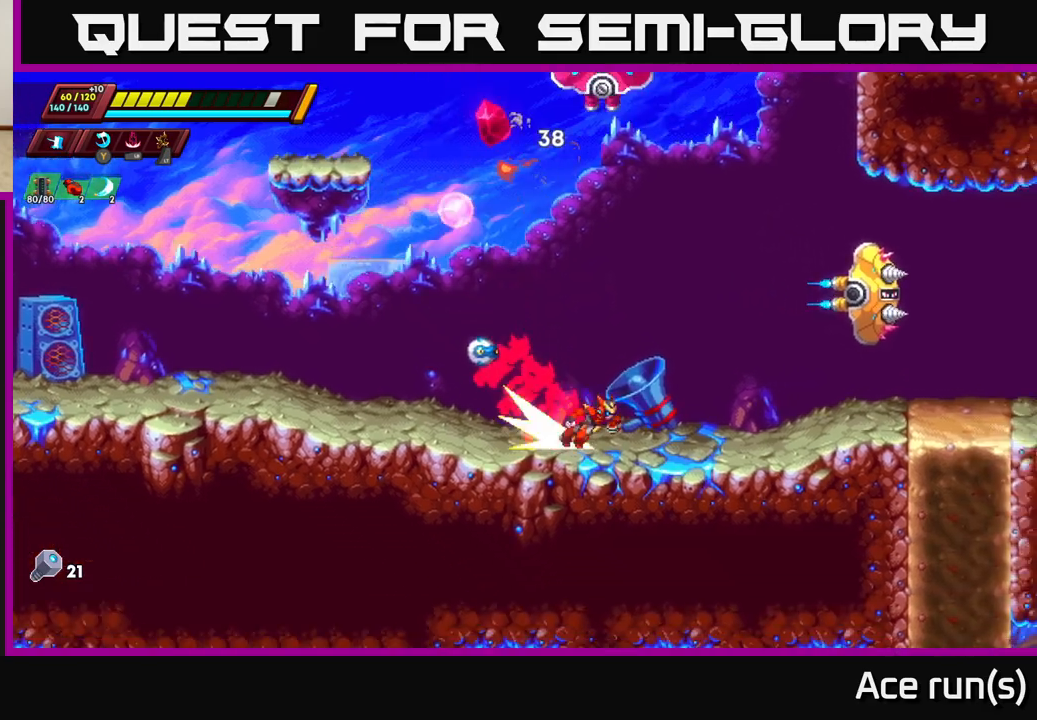
{"buttons": ["A", "X", "R2"], "left_stick": "right", "right_stick": "center", "events": [[417, "X", "down"]]}
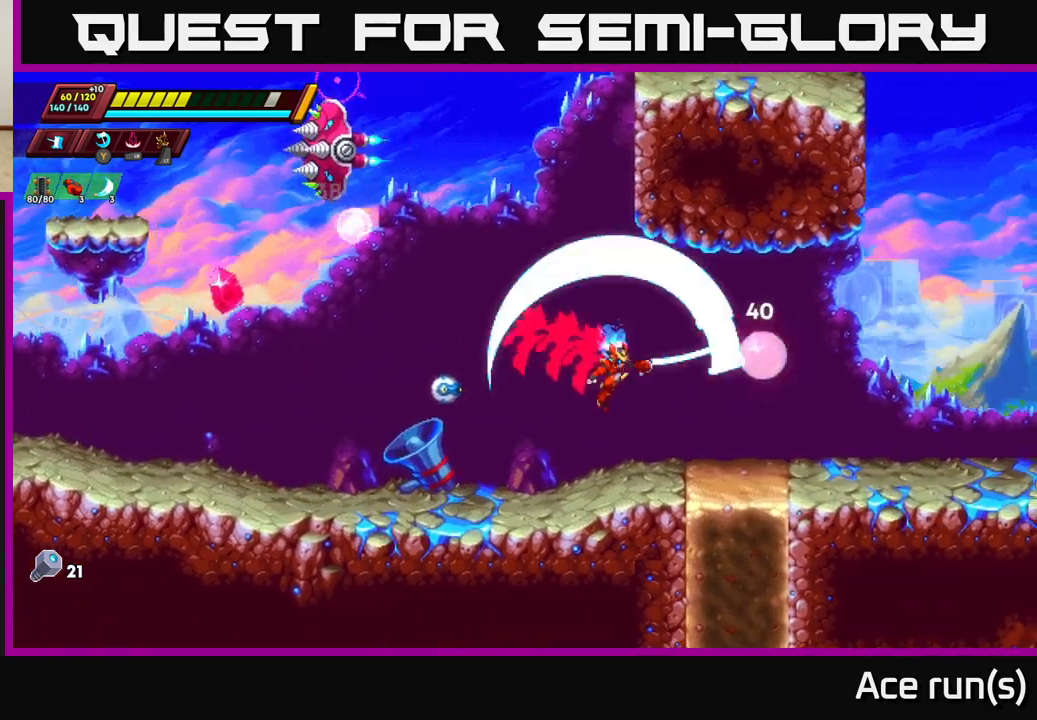
{"buttons": ["A", "R2"], "left_stick": "up-left", "right_stick": "center", "events": [[83, "R2", "up"], [100, "A", "up"], [100, "X", "up"], [367, "A", "down"], [367, "R2", "down"], [367, "left_stick", "up-left"]]}
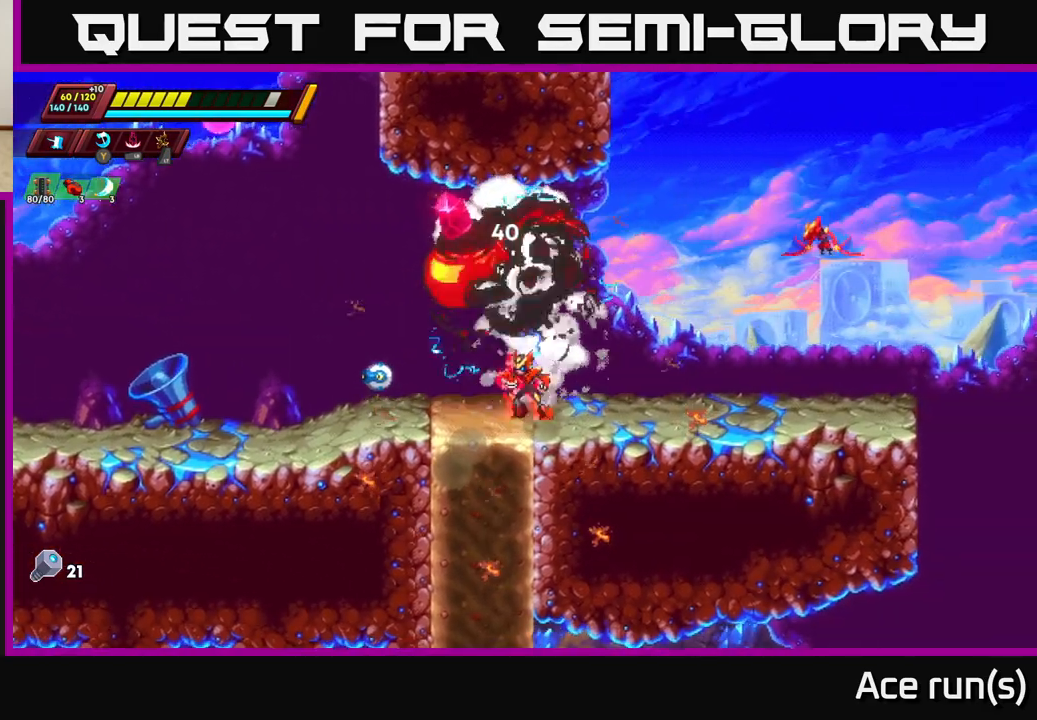
{"buttons": ["R2"], "left_stick": "right", "right_stick": "center", "events": [[200, "A", "up"], [233, "R2", "up"], [233, "left_stick", "right"], [400, "R2", "down"]]}
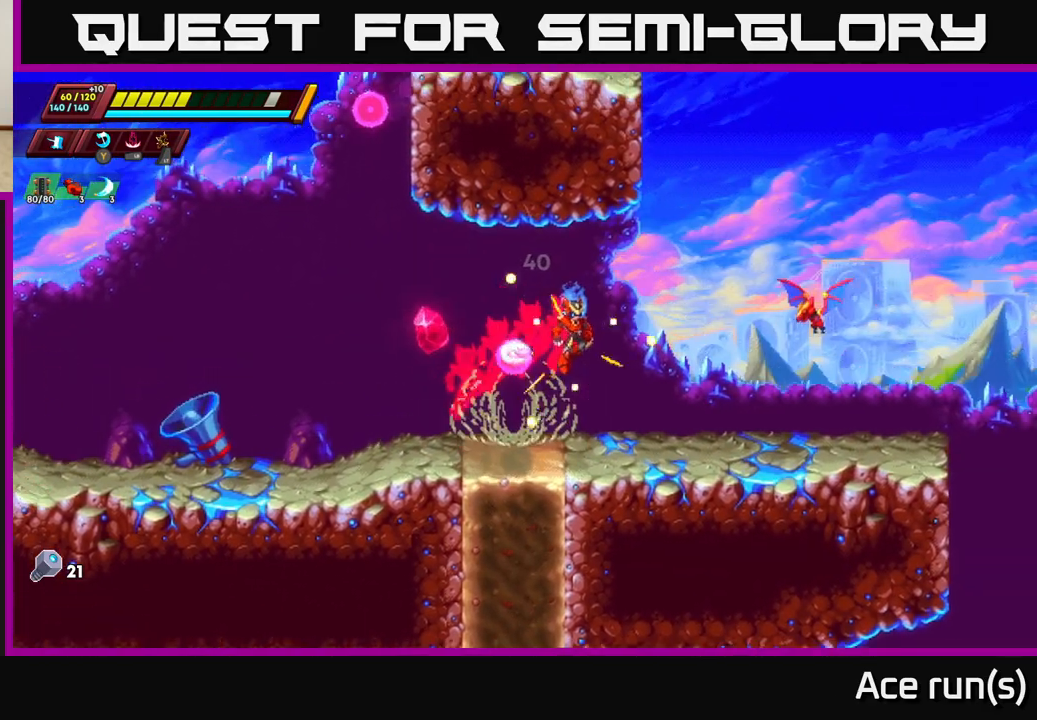
{"buttons": [], "left_stick": "left", "right_stick": "center", "events": [[183, "X", "down"], [267, "R2", "up"], [267, "X", "up"], [300, "left_stick", "left"]]}
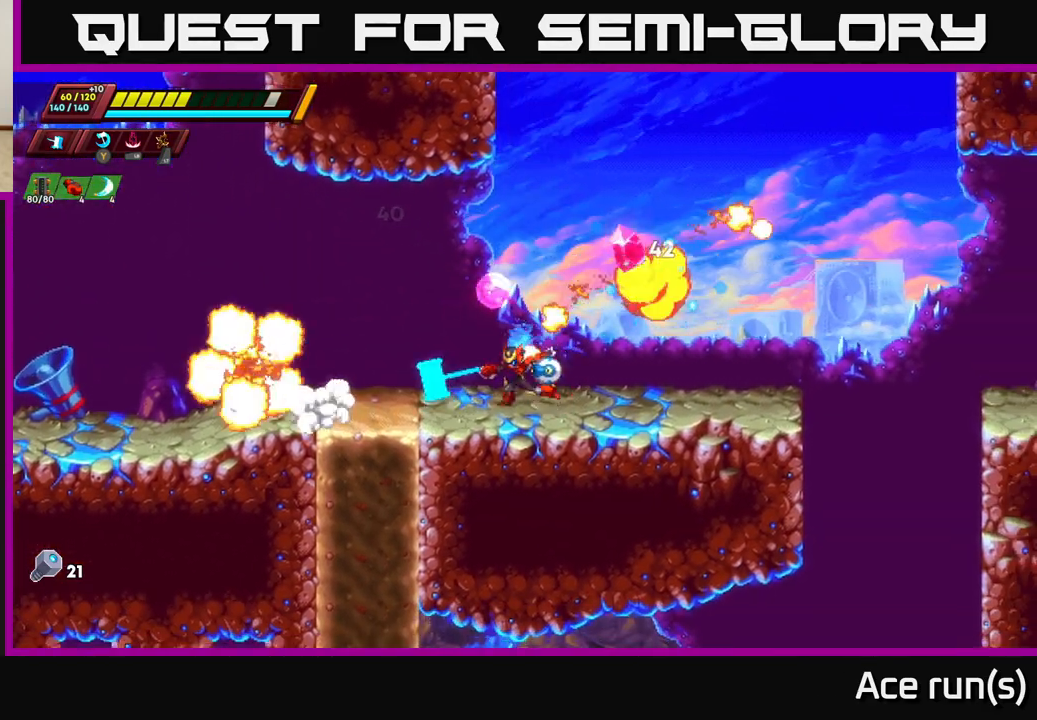
{"buttons": ["A", "R2"], "left_stick": "up-left", "right_stick": "center", "events": [[33, "R2", "down"], [83, "A", "down"], [233, "left_stick", "up-left"]]}
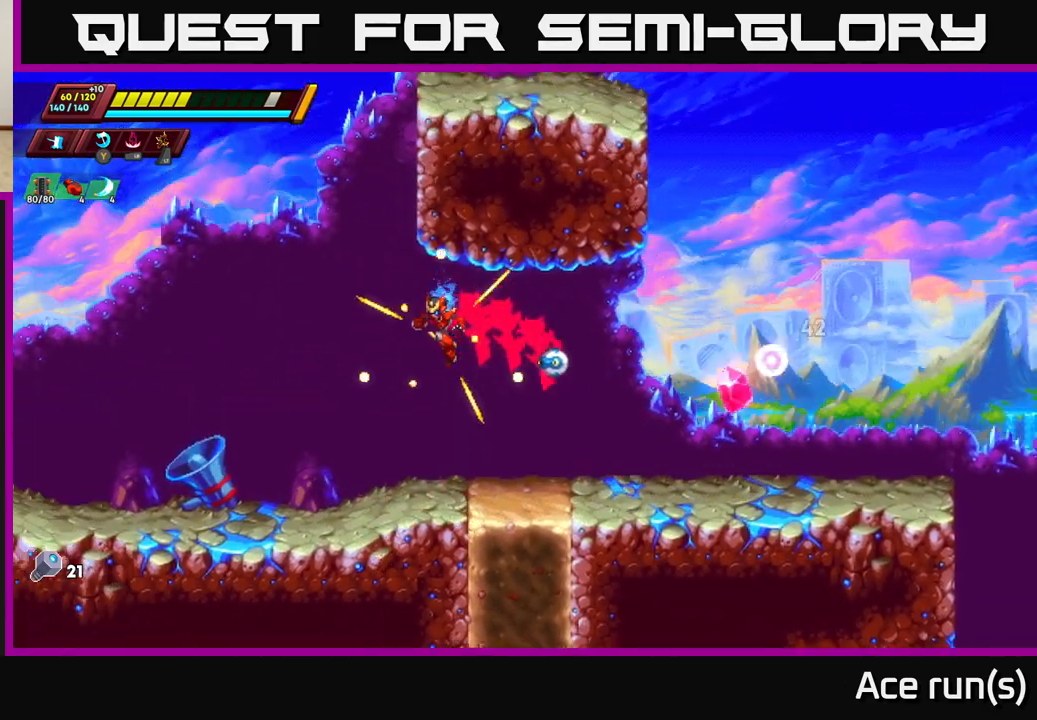
{"buttons": ["A", "R2"], "left_stick": "up-left", "right_stick": "center", "events": [[33, "A", "up"], [67, "R2", "up"], [200, "left_stick", "center"], [283, "left_stick", "left"], [400, "R2", "down"], [417, "A", "down"], [500, "left_stick", "up-left"]]}
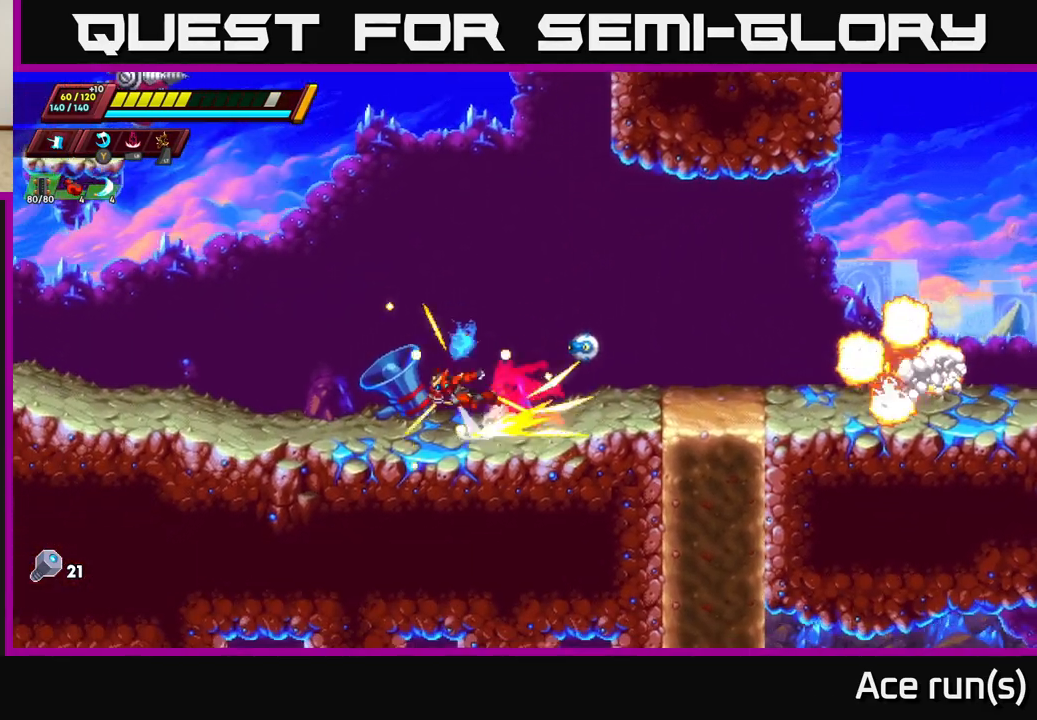
{"buttons": [], "left_stick": "up-left", "right_stick": "center", "events": [[317, "X", "down"], [367, "A", "up"], [433, "R2", "up"], [450, "X", "up"]]}
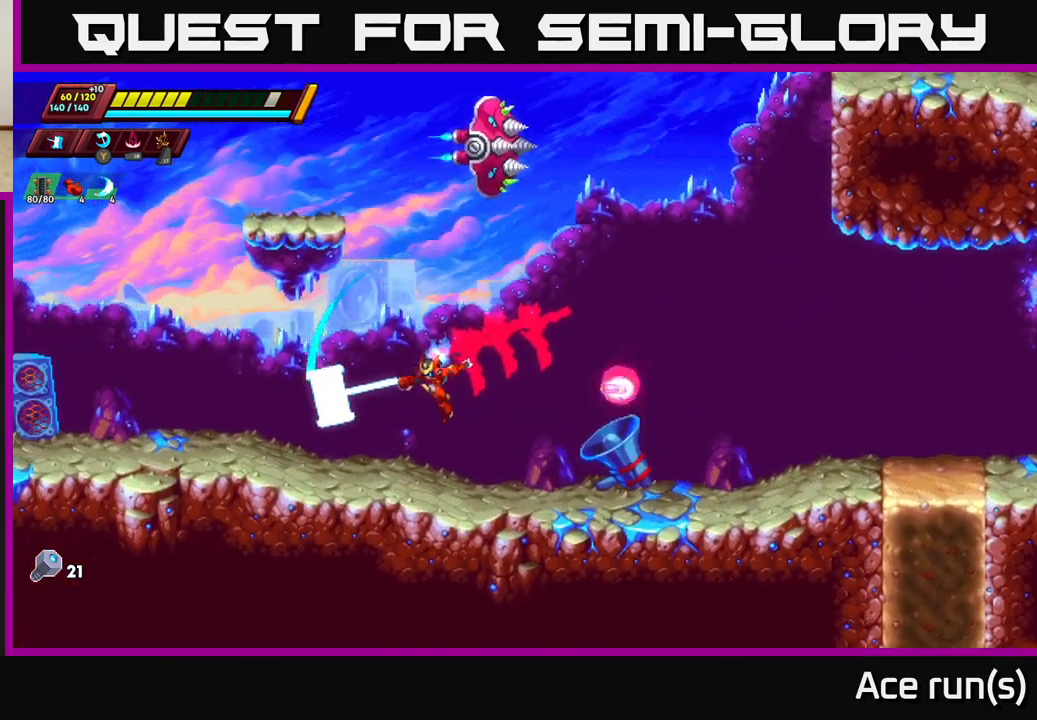
{"buttons": ["A", "R2"], "left_stick": "right", "right_stick": "center", "events": [[233, "A", "down"], [250, "left_stick", "right"], [267, "R2", "down"]]}
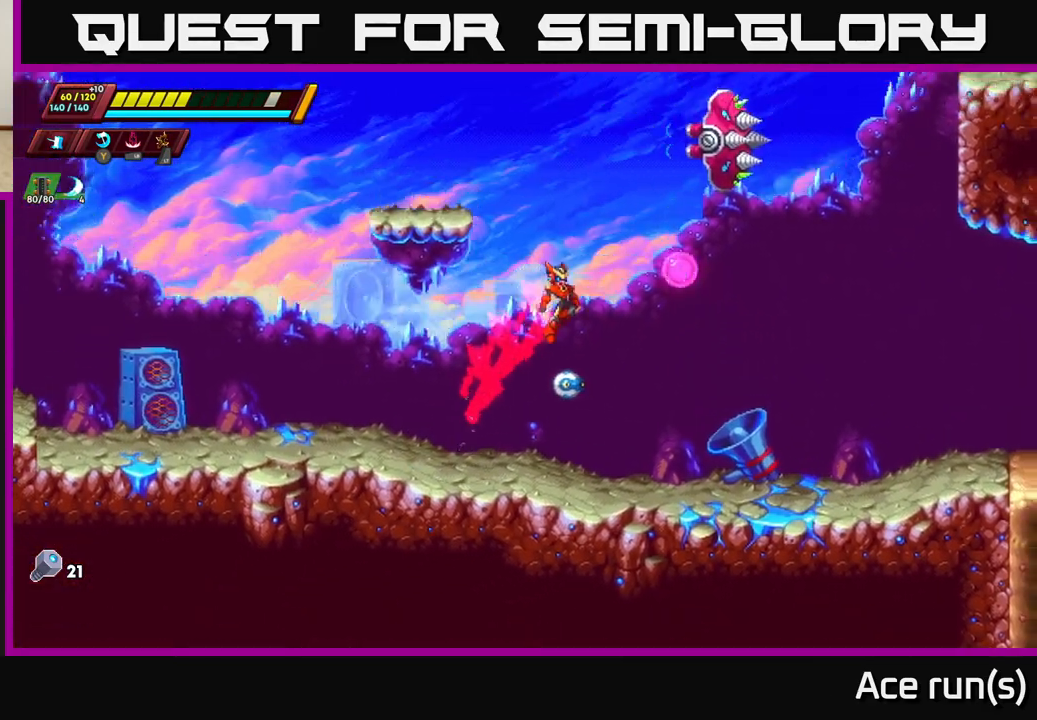
{"buttons": [], "left_stick": "center", "right_stick": "center", "events": [[83, "X", "down"], [250, "X", "up"], [300, "R2", "up"], [333, "A", "up"], [467, "left_stick", "center"]]}
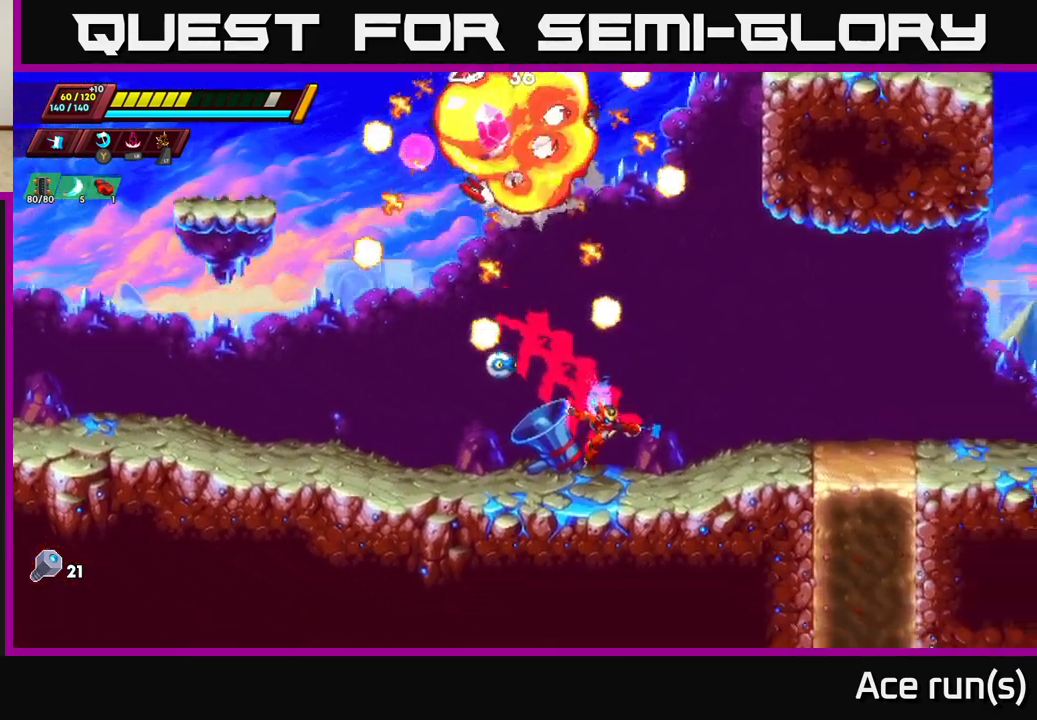
{"buttons": ["A", "R2"], "left_stick": "right", "right_stick": "center", "events": [[67, "left_stick", "right"], [200, "R2", "down"], [333, "A", "down"]]}
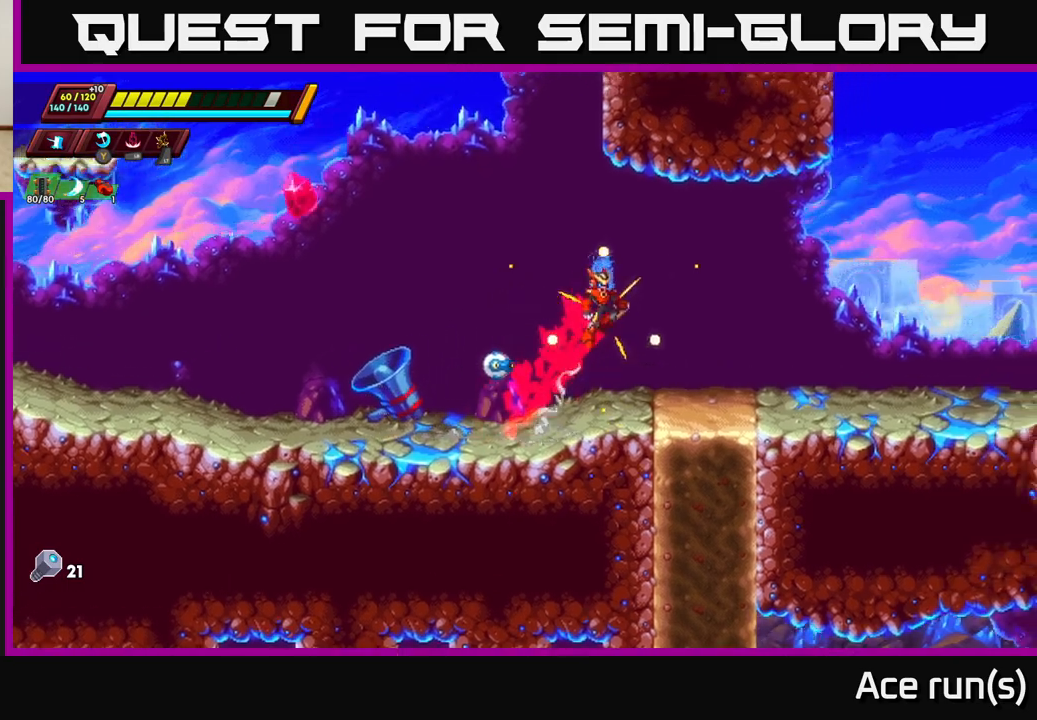
{"buttons": [], "left_stick": "right", "right_stick": "center", "events": [[117, "A", "up"], [317, "R2", "up"]]}
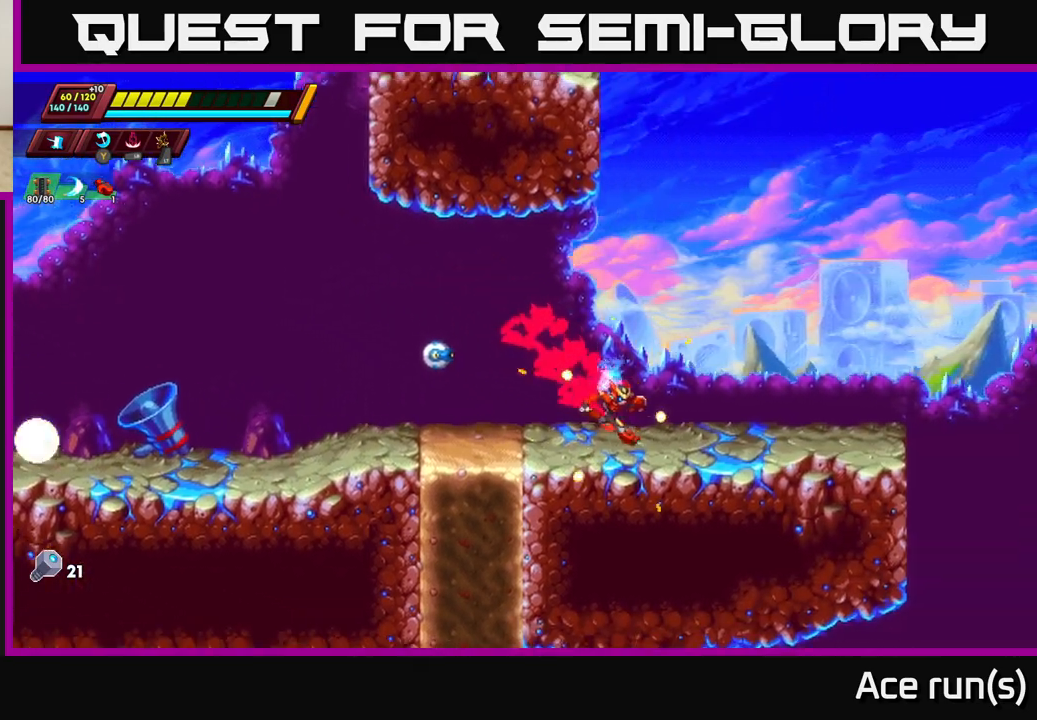
{"buttons": [], "left_stick": "left", "right_stick": "center", "events": [[33, "R2", "down"], [50, "A", "down"], [200, "left_stick", "left"], [367, "A", "up"], [400, "R2", "up"]]}
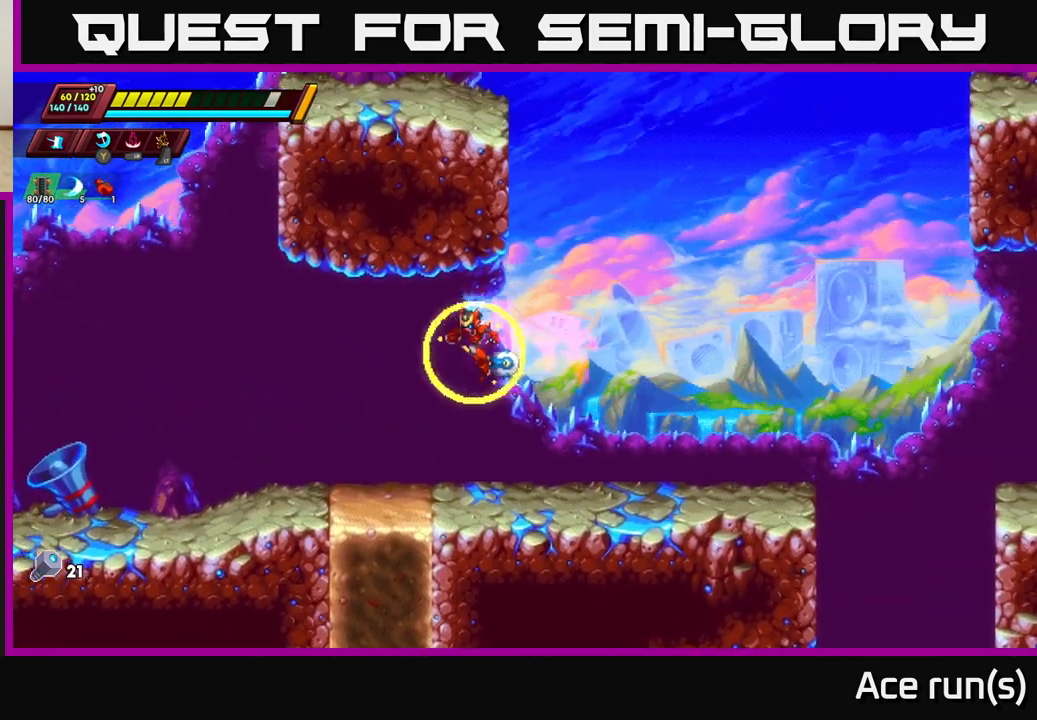
{"buttons": [], "left_stick": "down", "right_stick": "center", "events": [[200, "left_stick", "down"]]}
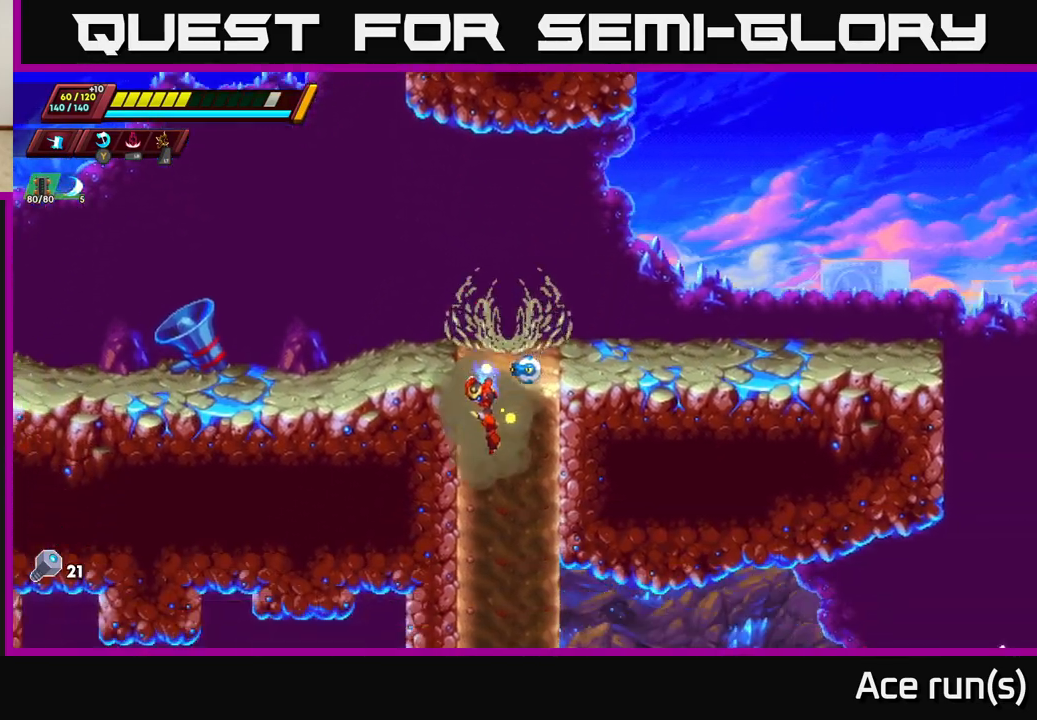
{"buttons": [], "left_stick": "down", "right_stick": "center", "events": []}
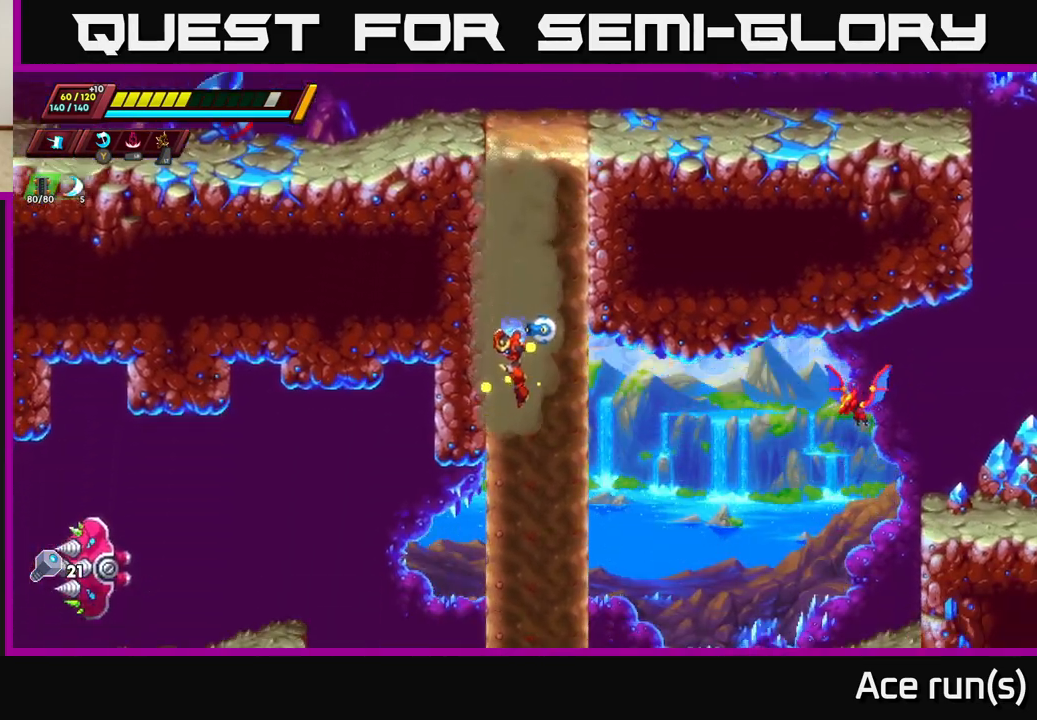
{"buttons": [], "left_stick": "right", "right_stick": "center", "events": [[33, "left_stick", "down-right"], [133, "left_stick", "right"], [250, "X", "down"], [450, "X", "up"]]}